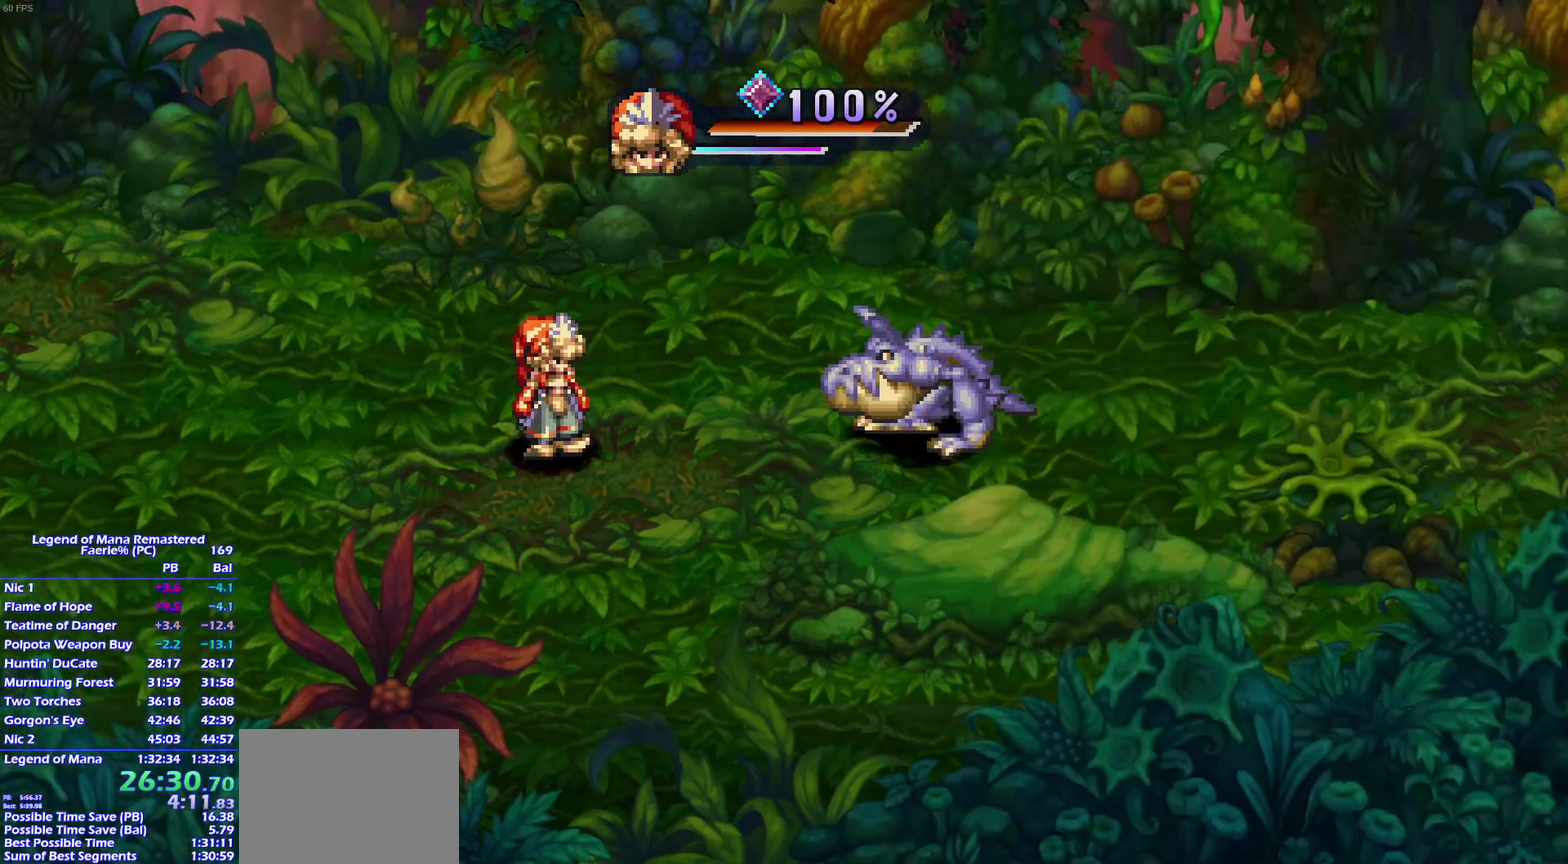
Gameplay with a controller (PlayStation layout); each line is a JSON object with the inputs held at the frame after it. "events" lists button and stick changes between this image and that frame as [ms after this image, input, new state], when the widget could be followed in between. This overlay highlights the sticks when they move; stick clicks (L3 R3) are not distinguishable. Not read: L3 R3.
{"buttons": ["DPAD_RIGHT"], "left_stick": "center", "right_stick": "center", "events": []}
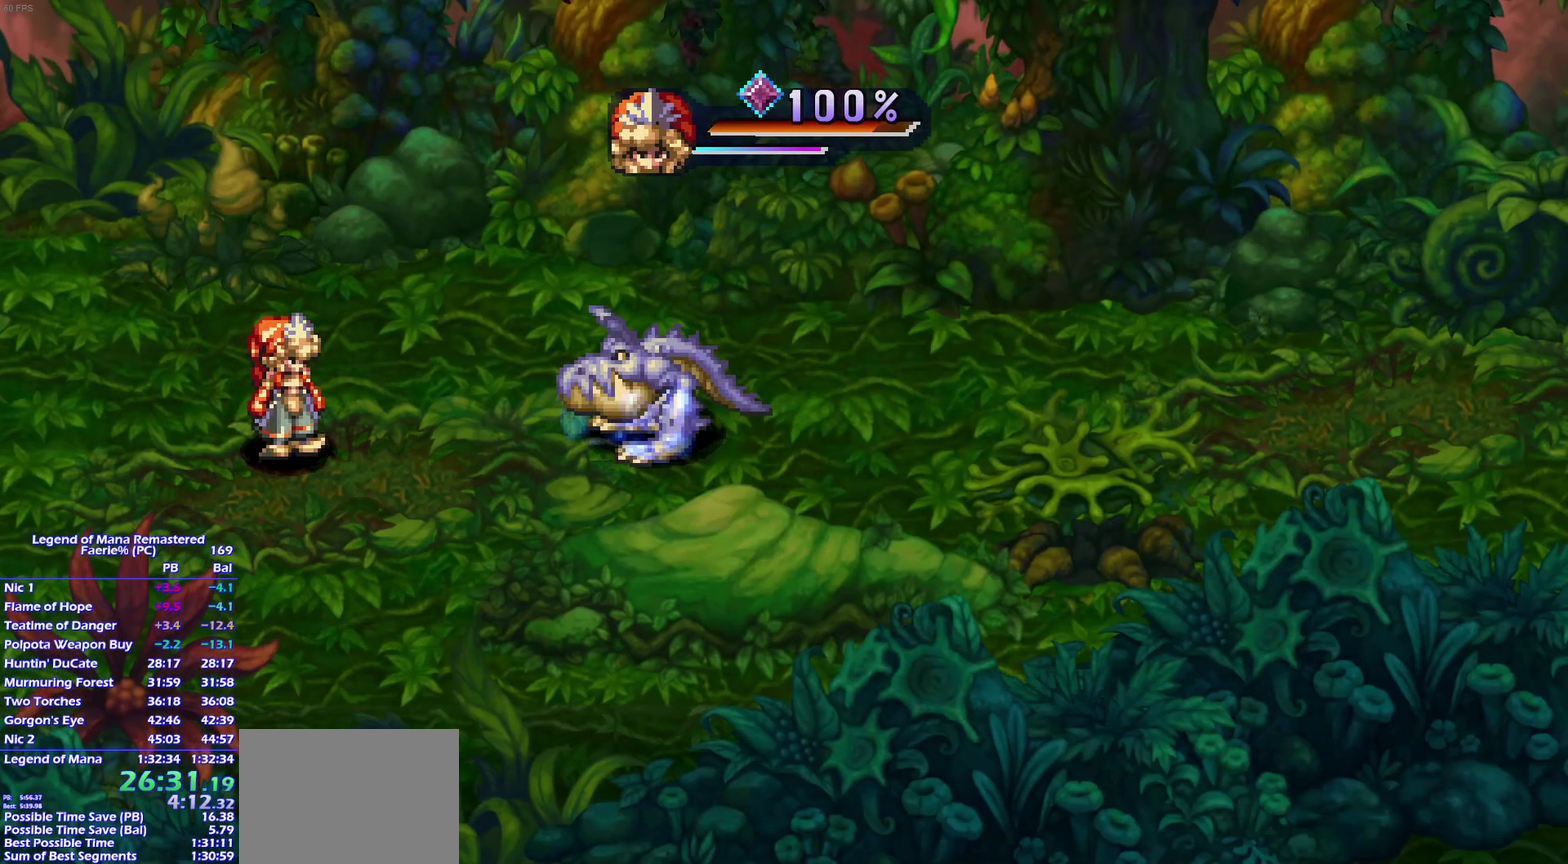
{"buttons": ["DPAD_RIGHT"], "left_stick": "center", "right_stick": "center", "events": []}
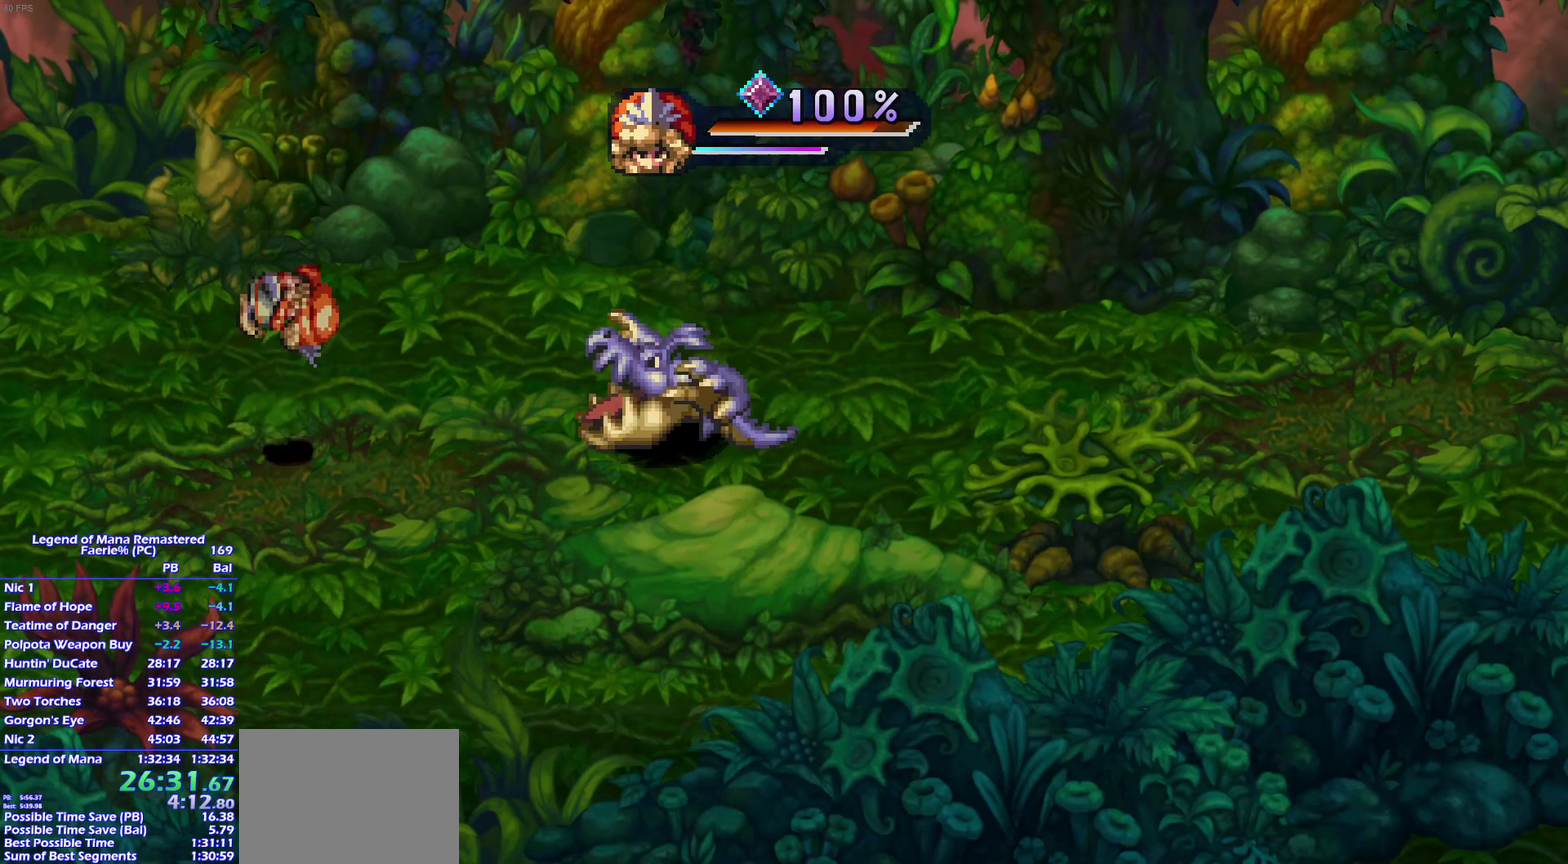
{"buttons": ["DPAD_RIGHT"], "left_stick": "center", "right_stick": "center", "events": []}
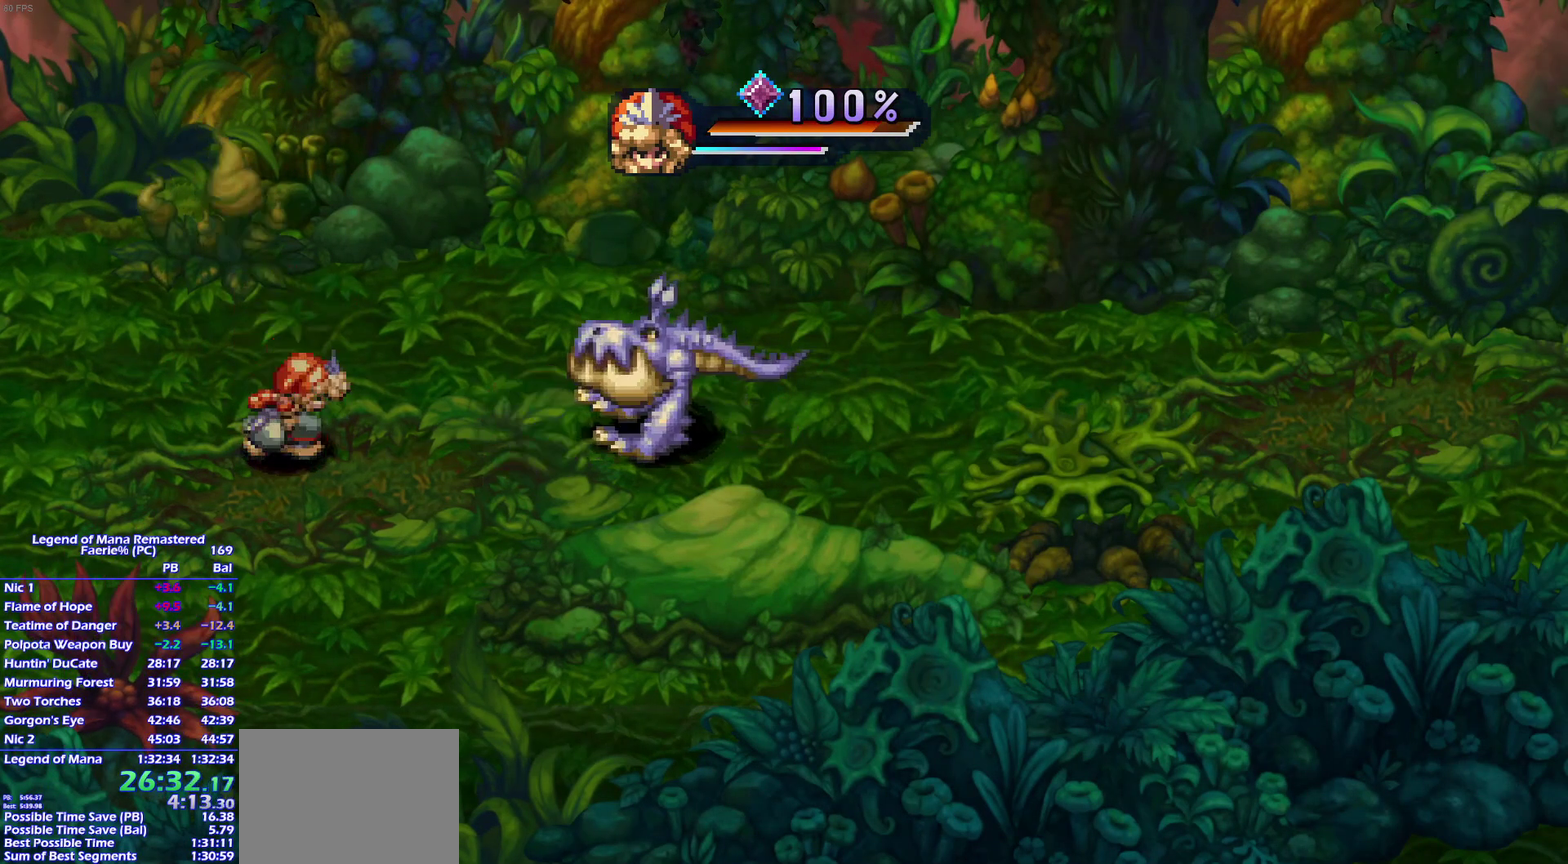
{"buttons": [], "left_stick": "center", "right_stick": "center", "events": [[167, "DPAD_RIGHT", "up"], [183, "SQUARE", "down"], [250, "L1", "down"], [283, "SQUARE", "up"], [333, "L1", "up"]]}
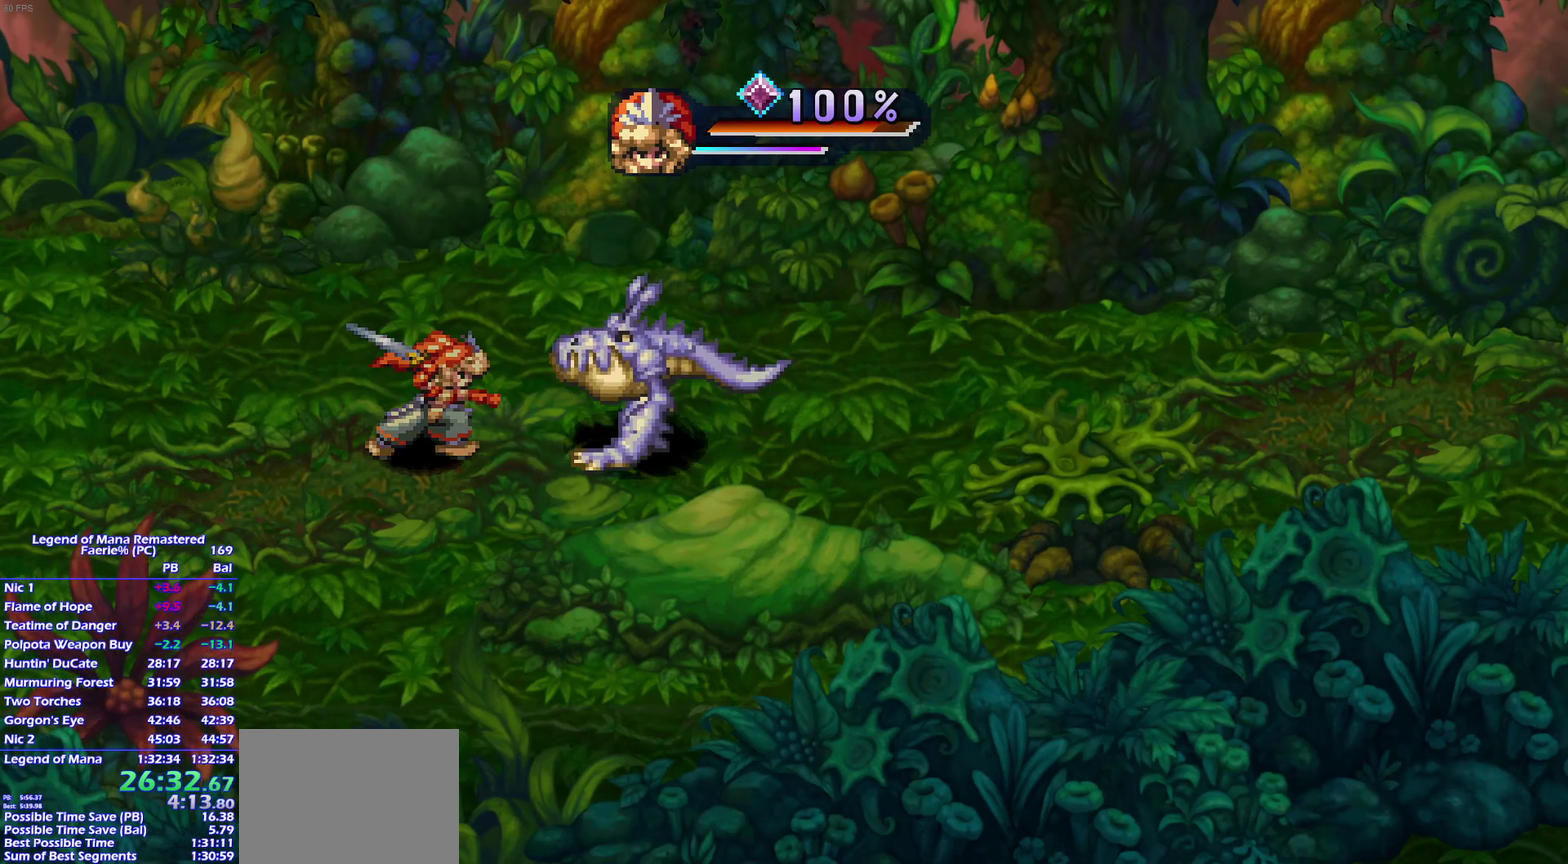
{"buttons": [], "left_stick": "center", "right_stick": "center", "events": [[333, "SQUARE", "down"], [367, "L1", "down"], [467, "L1", "up"], [467, "SQUARE", "up"]]}
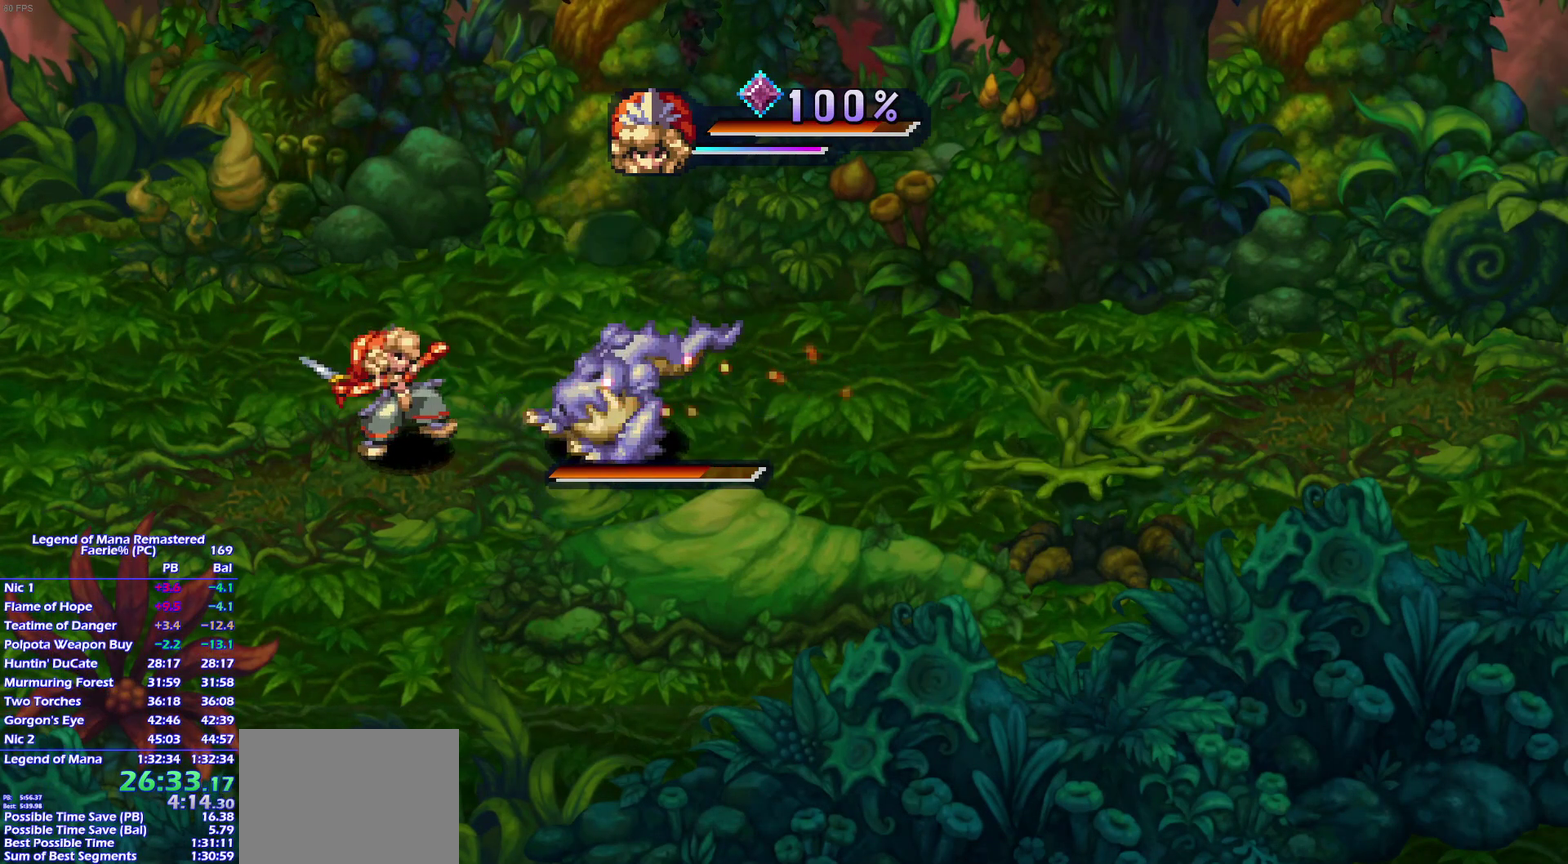
{"buttons": ["SQUARE"], "left_stick": "center", "right_stick": "center", "events": [[500, "SQUARE", "down"]]}
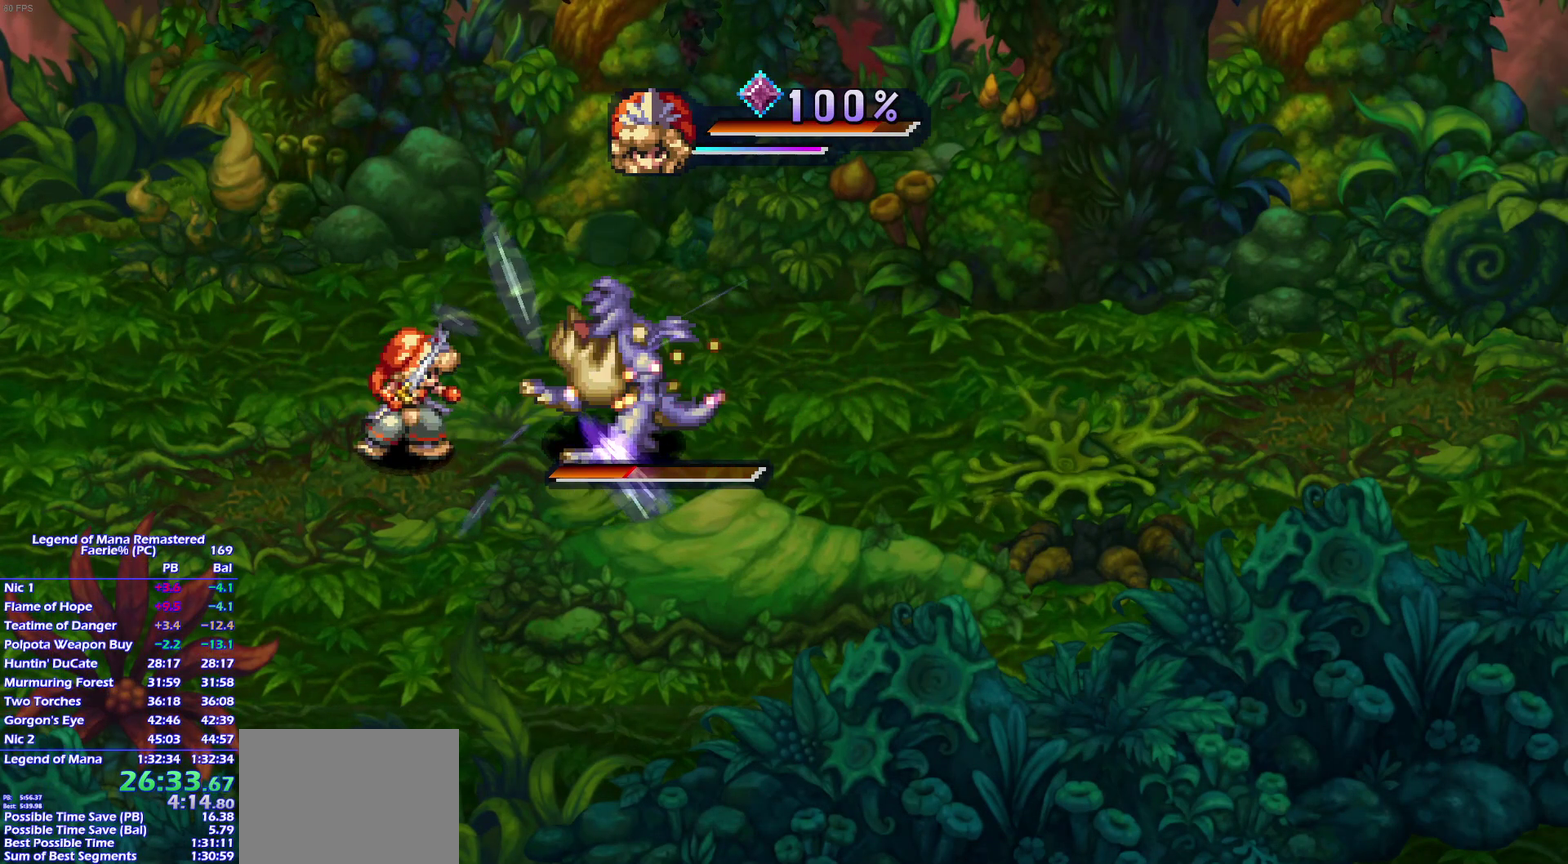
{"buttons": ["L1"], "left_stick": "center", "right_stick": "center", "events": [[50, "L1", "down"], [100, "SQUARE", "up"], [167, "L1", "up"], [300, "L1", "down"], [383, "L1", "up"], [483, "L1", "down"]]}
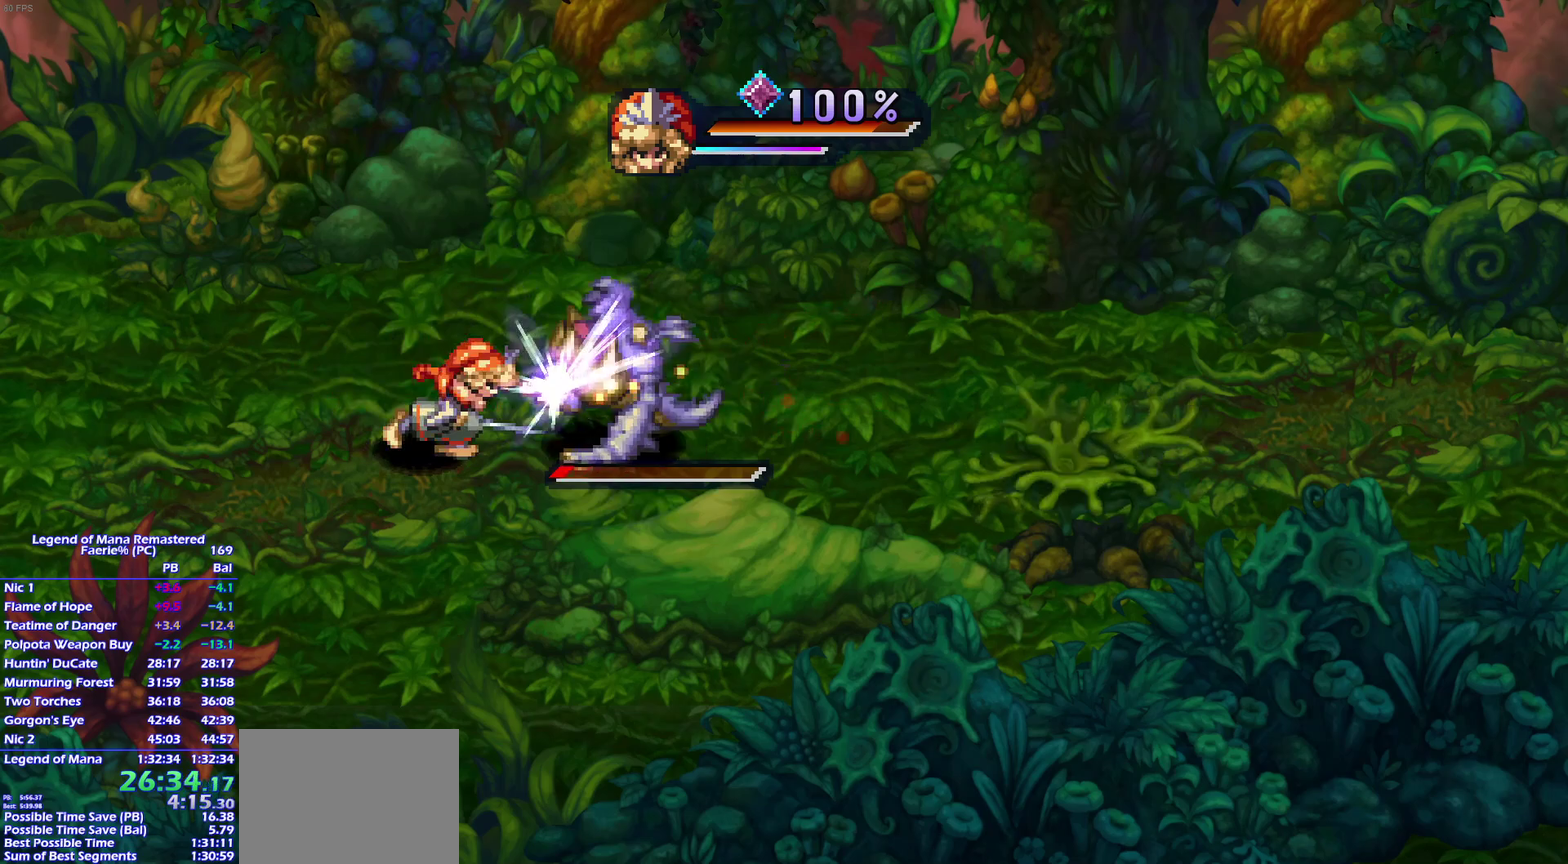
{"buttons": [], "left_stick": "center", "right_stick": "center", "events": [[67, "L1", "up"], [100, "left_stick", "right"], [217, "left_stick", "center"]]}
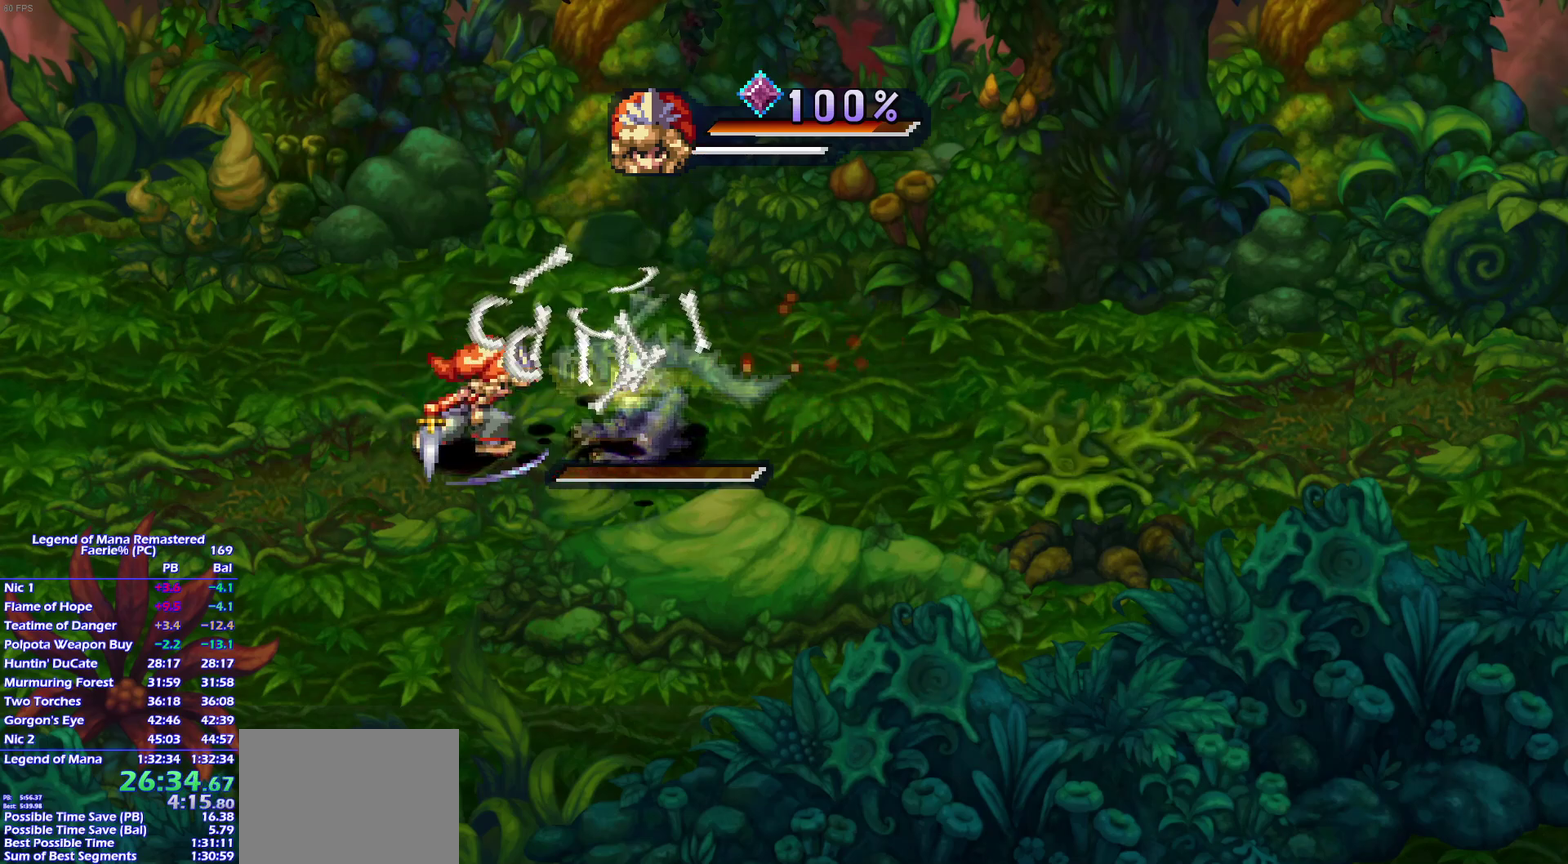
{"buttons": [], "left_stick": "up", "right_stick": "center", "events": [[67, "left_stick", "right"], [383, "left_stick", "center"], [500, "left_stick", "up"]]}
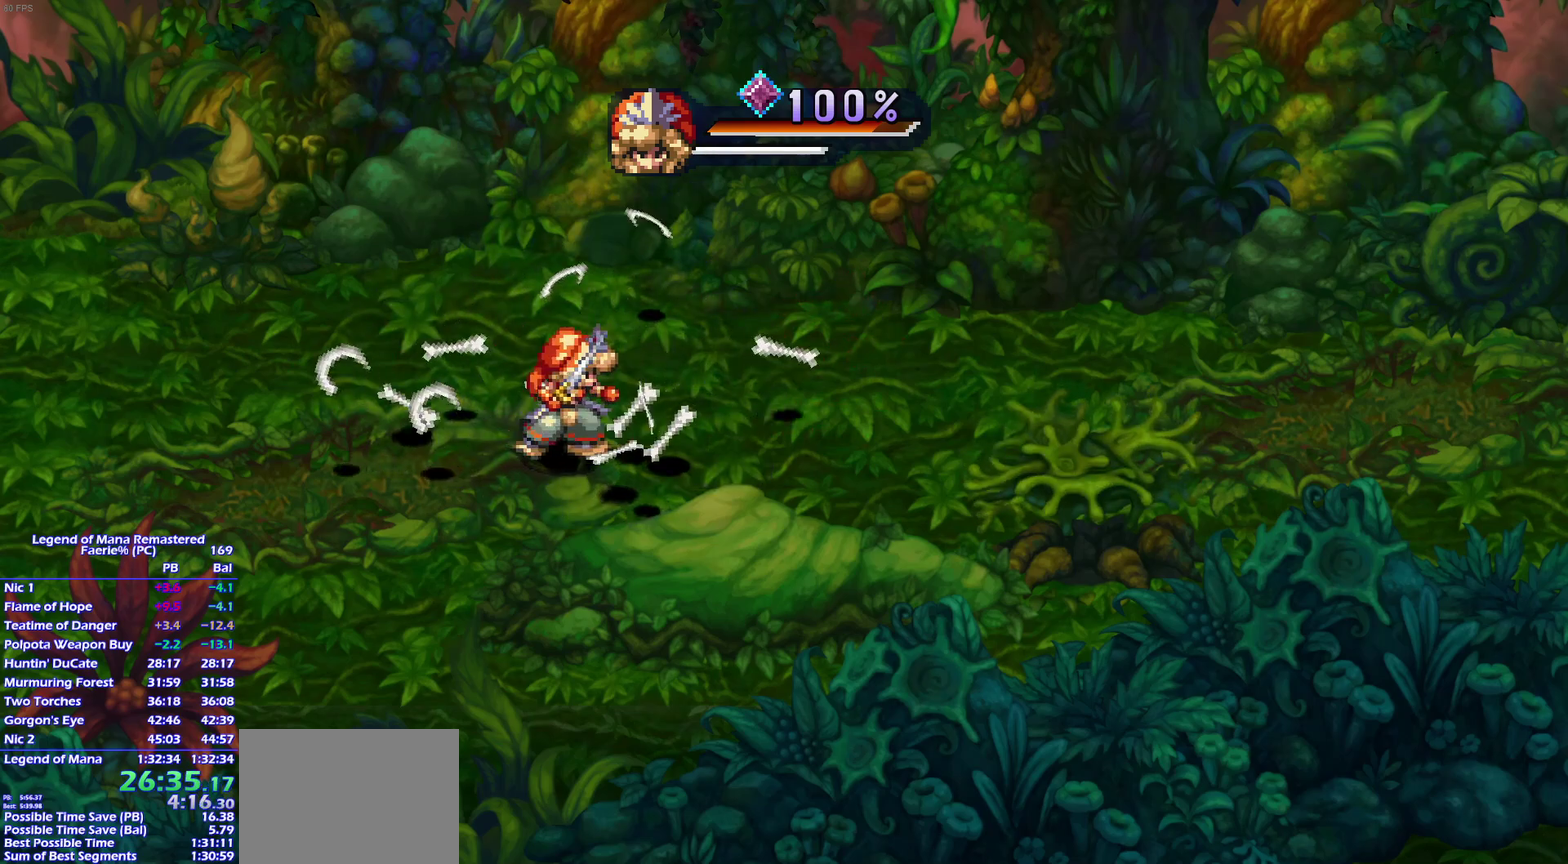
{"buttons": [], "left_stick": "center", "right_stick": "center", "events": [[117, "left_stick", "center"]]}
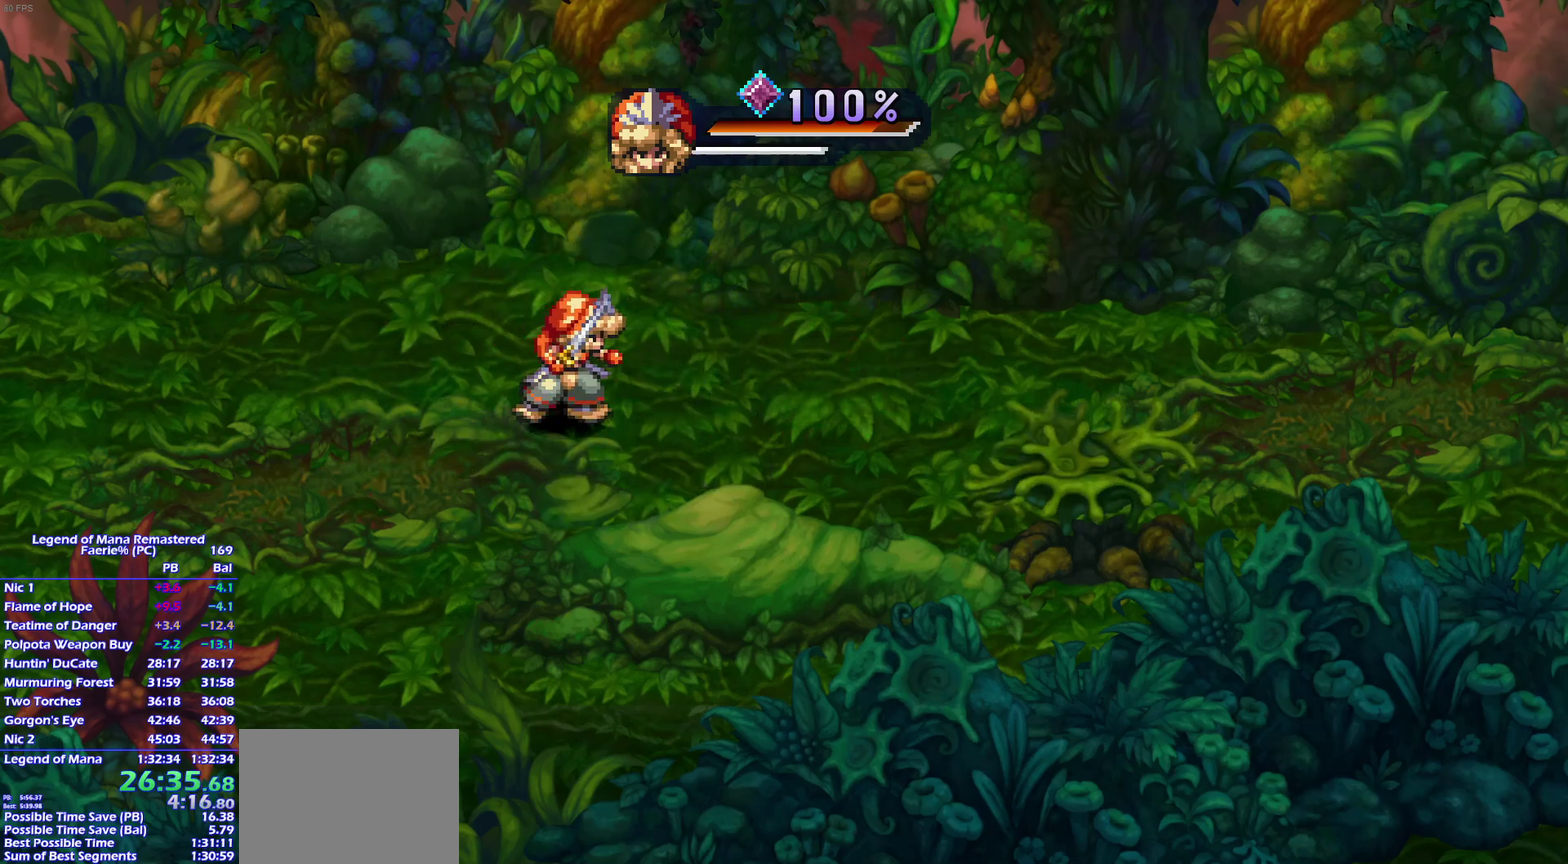
{"buttons": [], "left_stick": "center", "right_stick": "center", "events": []}
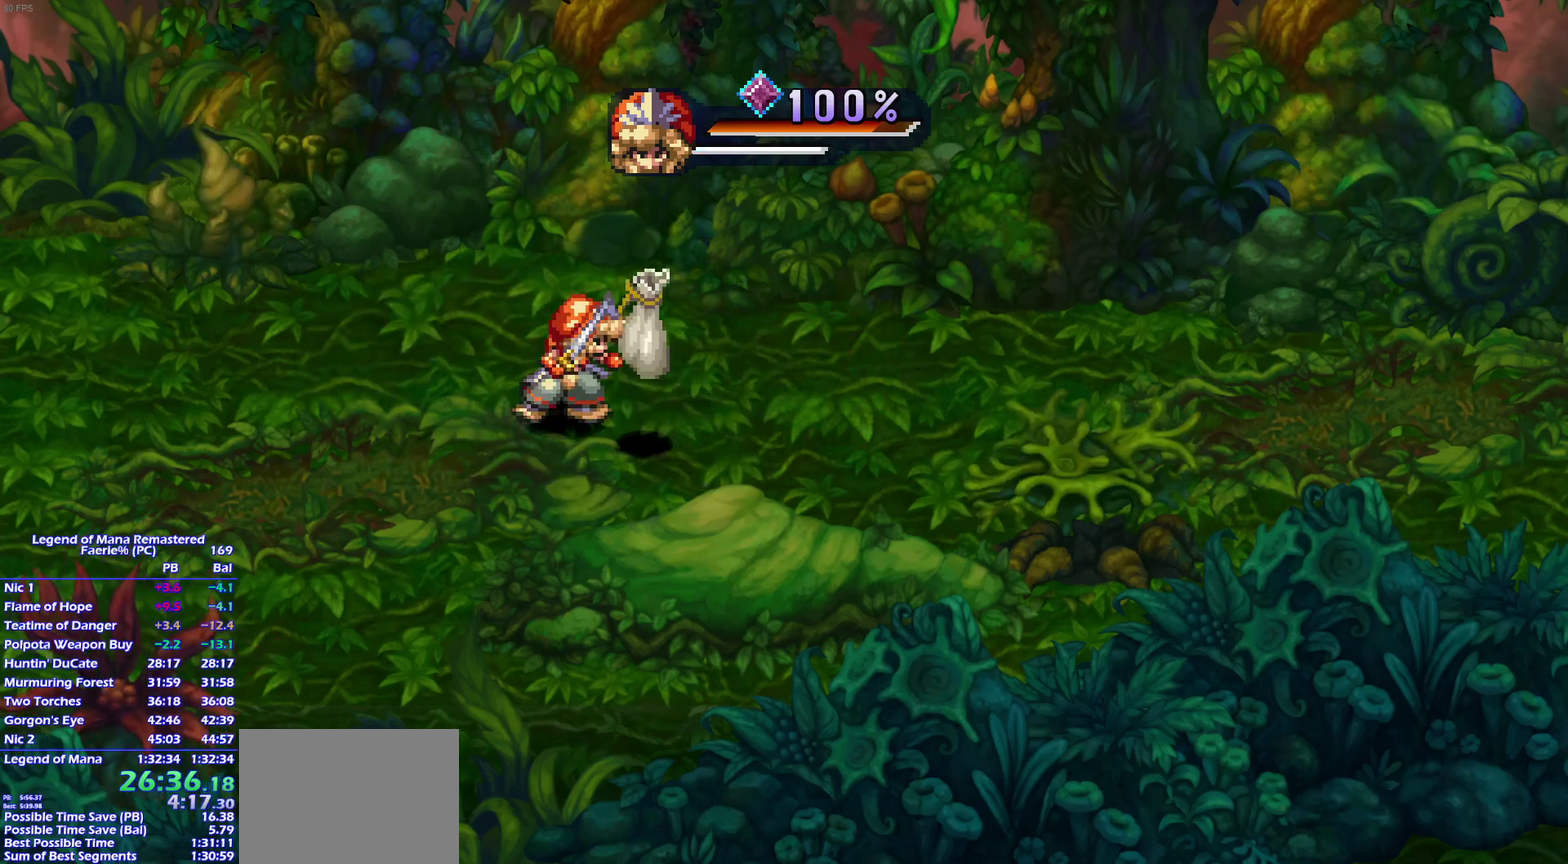
{"buttons": [], "left_stick": "center", "right_stick": "center", "events": [[150, "left_stick", "right"], [267, "left_stick", "center"]]}
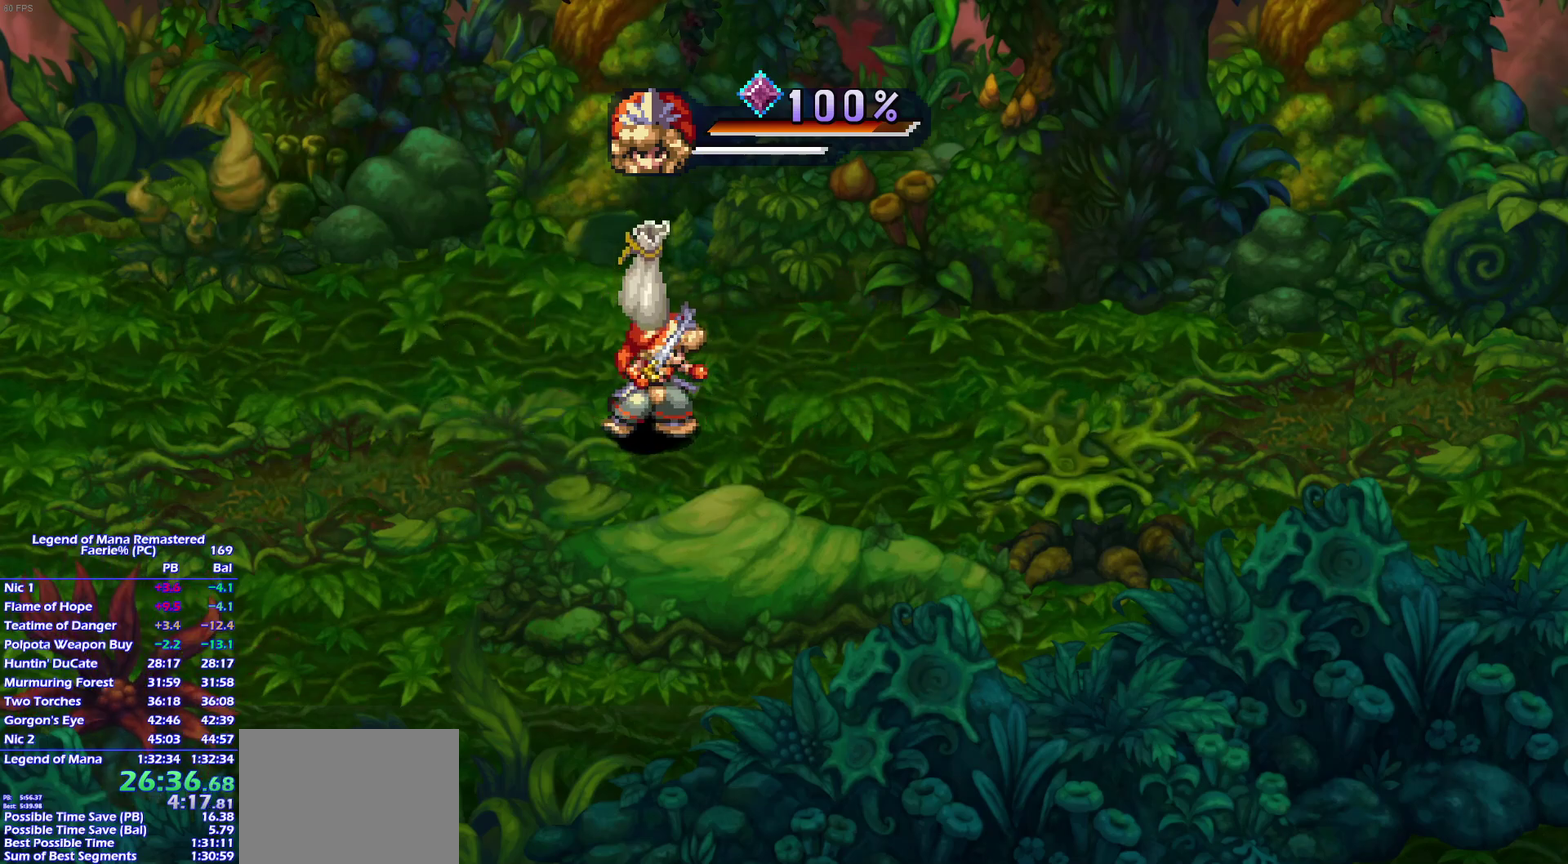
{"buttons": [], "left_stick": "up-right", "right_stick": "center", "events": [[217, "left_stick", "down-right"], [317, "left_stick", "up-right"], [417, "left_stick", "down-right"], [500, "left_stick", "up-right"]]}
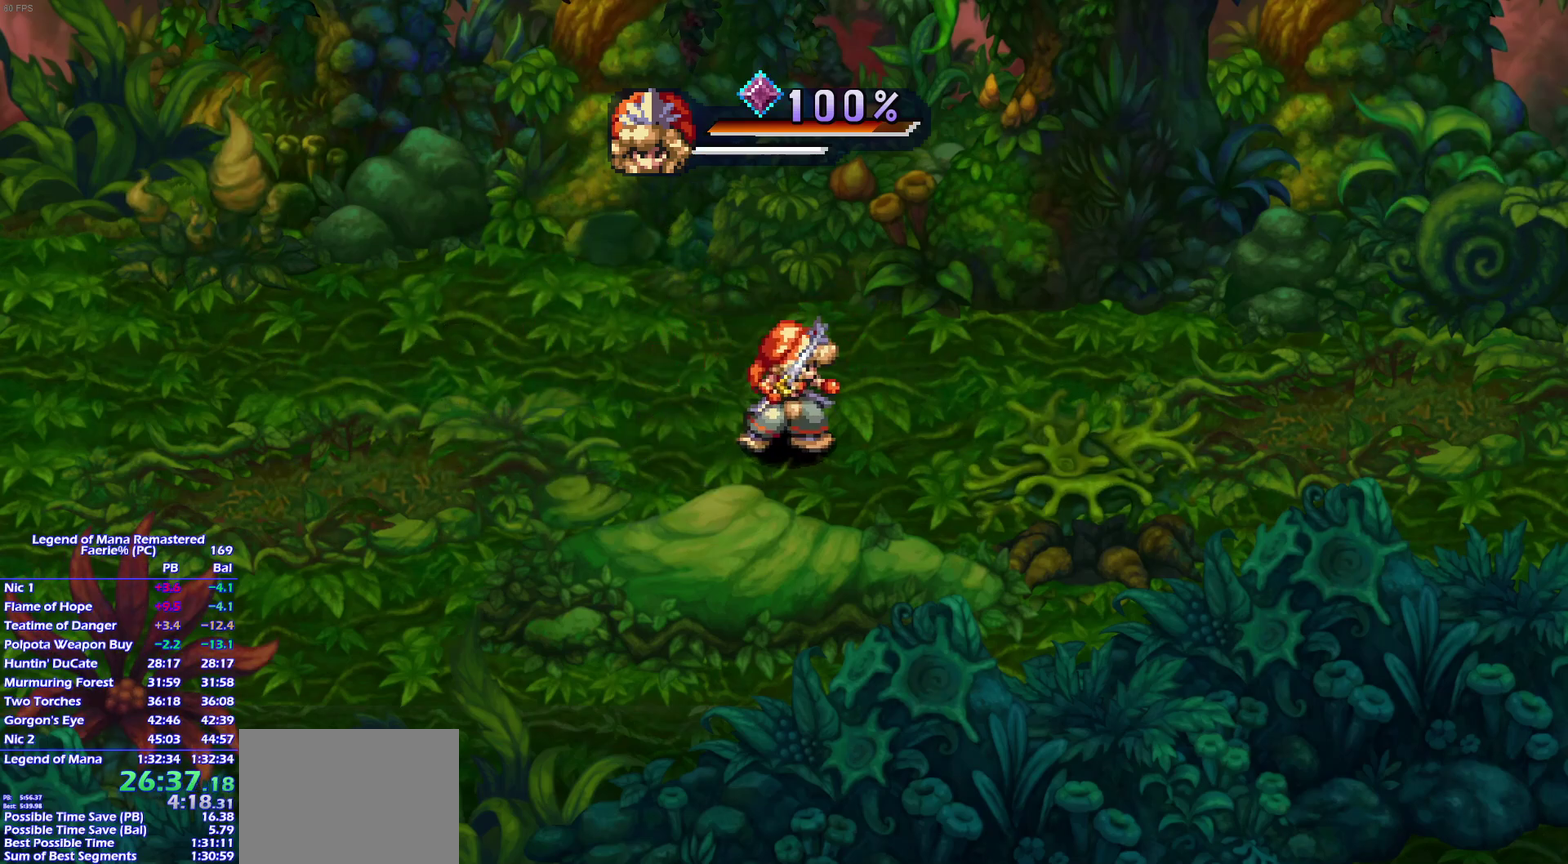
{"buttons": [], "left_stick": "center", "right_stick": "center", "events": [[100, "left_stick", "down-right"], [200, "left_stick", "up-right"], [300, "left_stick", "down-right"], [383, "CROSS", "down"], [383, "left_stick", "center"], [500, "CROSS", "up"]]}
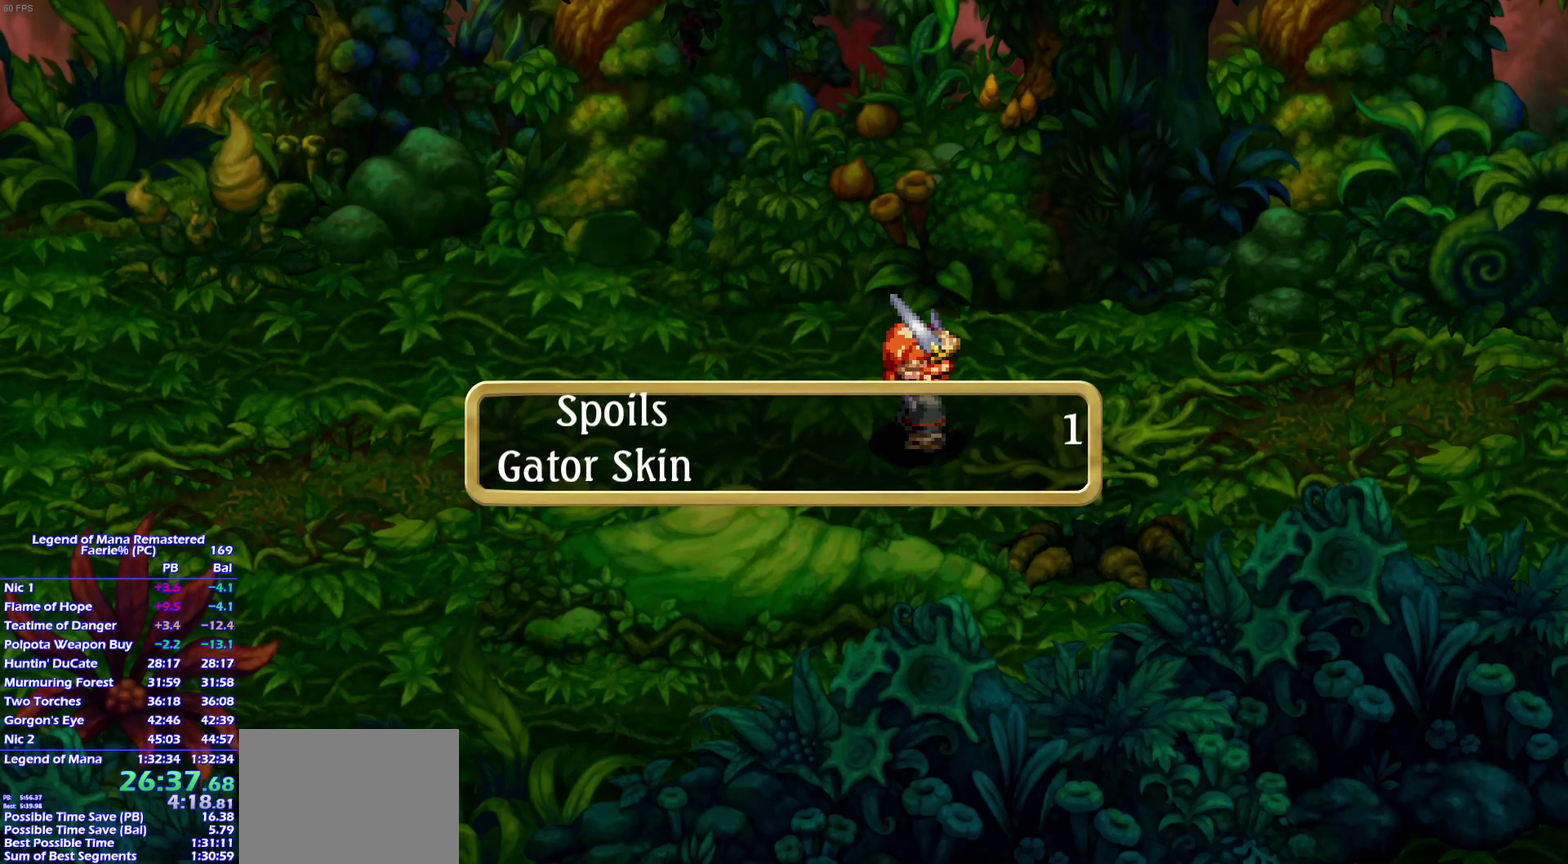
{"buttons": ["CROSS"], "left_stick": "center", "right_stick": "center", "events": [[50, "CROSS", "down"], [133, "CROSS", "up"], [200, "CROSS", "down"], [267, "CROSS", "up"], [317, "CROSS", "down"], [367, "CROSS", "up"], [450, "CROSS", "down"]]}
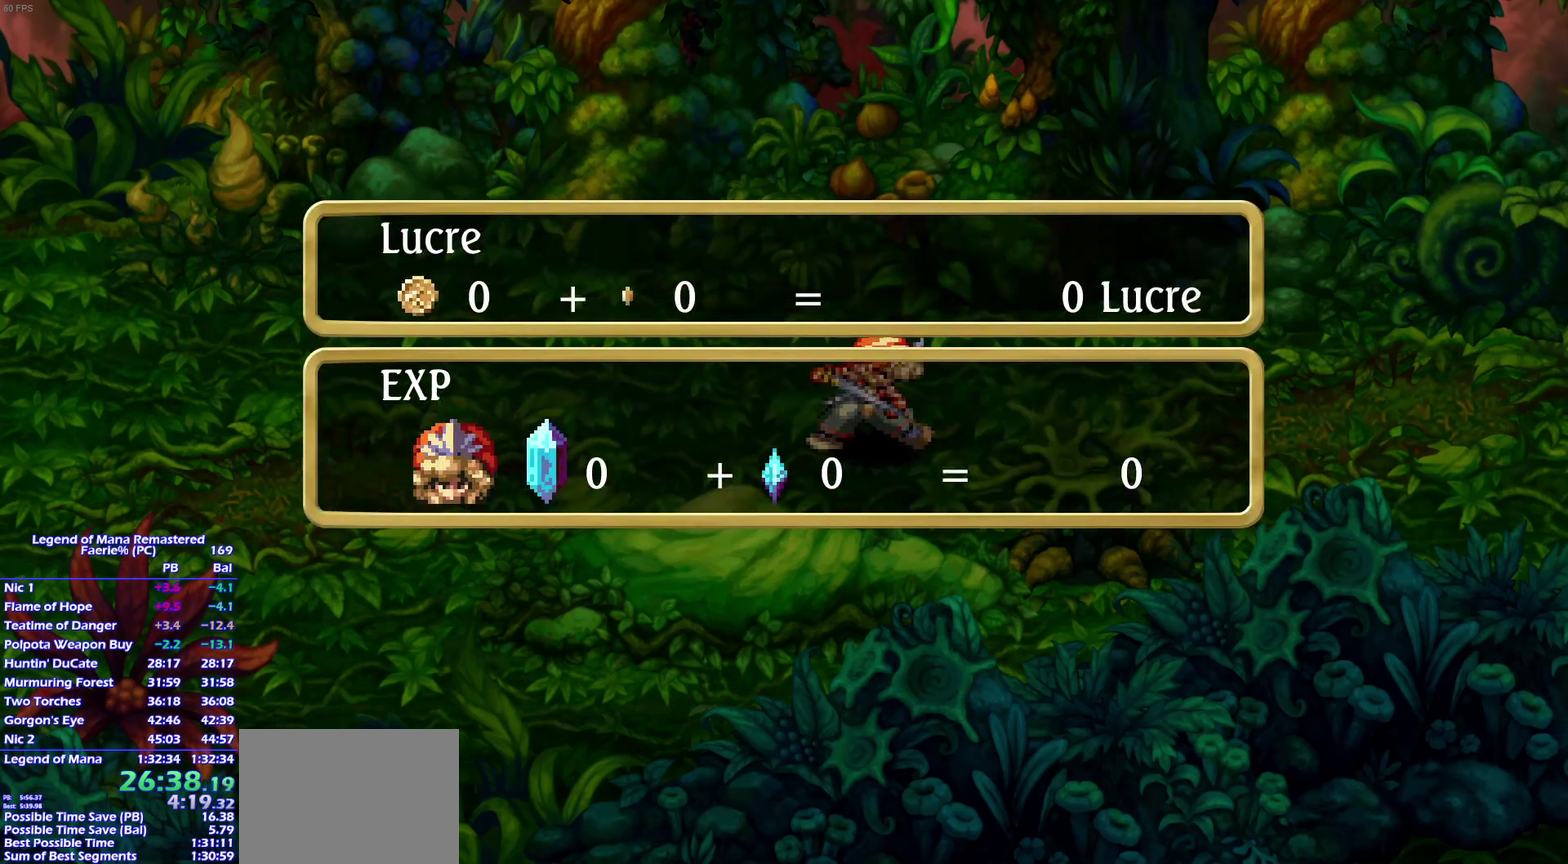
{"buttons": [], "left_stick": "right", "right_stick": "center", "events": [[17, "CROSS", "up"], [83, "CROSS", "down"], [167, "CROSS", "up"], [250, "left_stick", "right"]]}
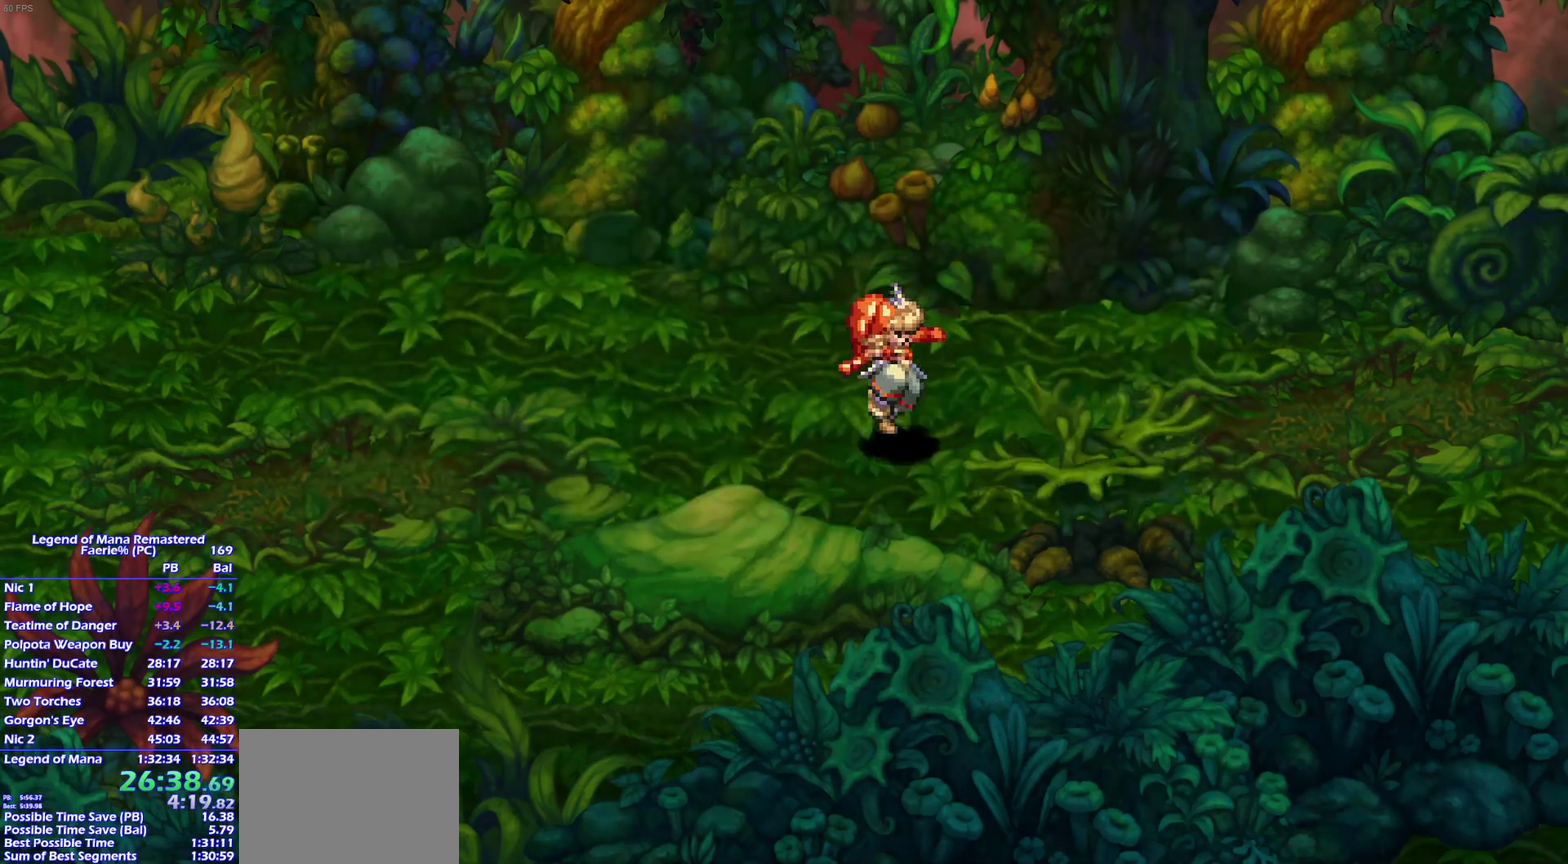
{"buttons": [], "left_stick": "up-right", "right_stick": "center"}
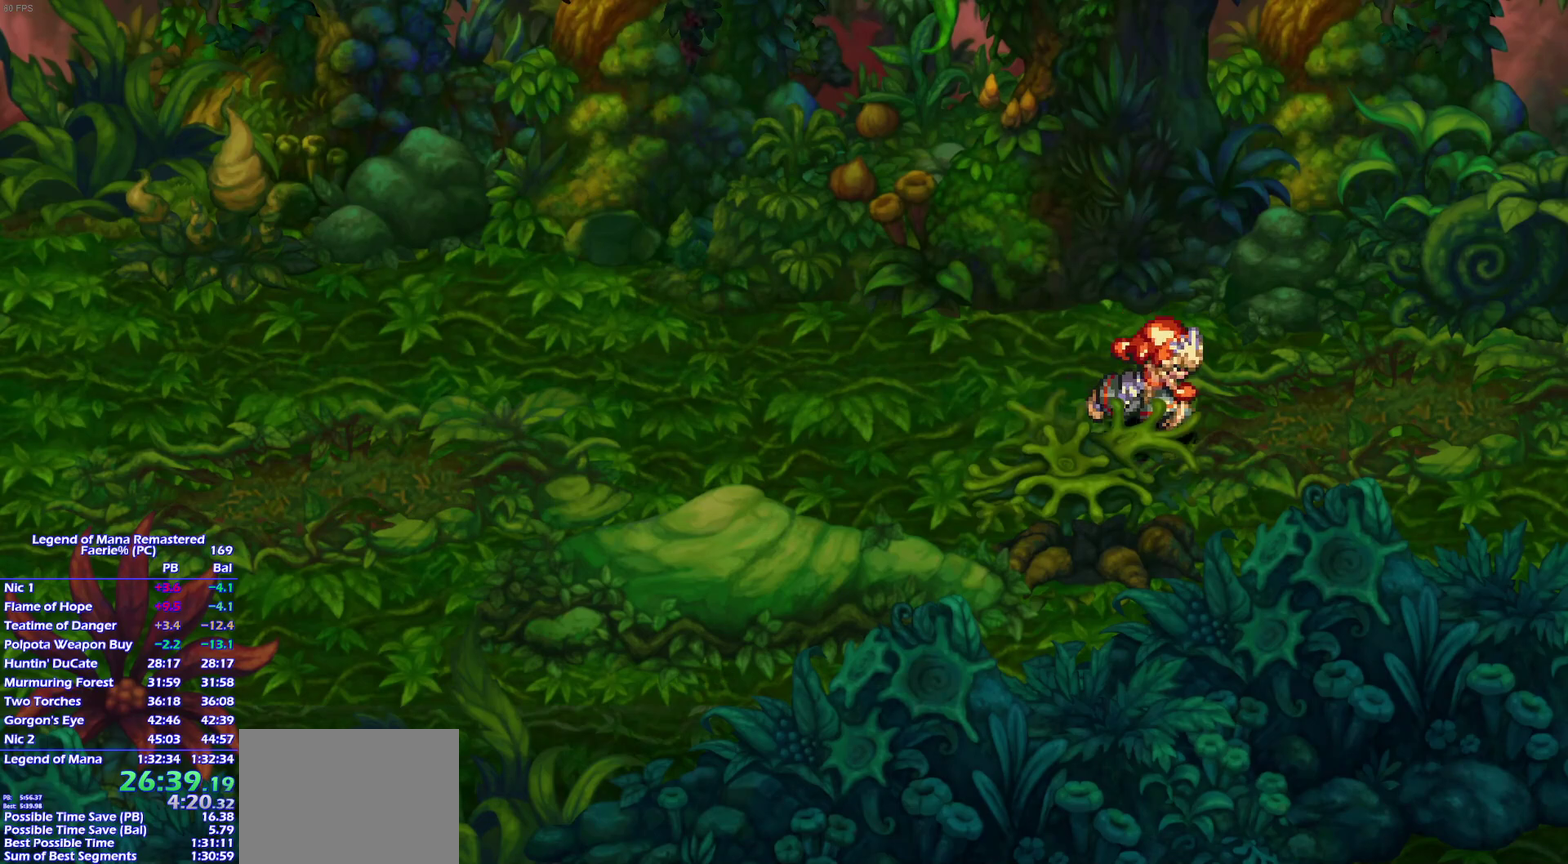
{"buttons": [], "left_stick": "down-right", "right_stick": "center"}
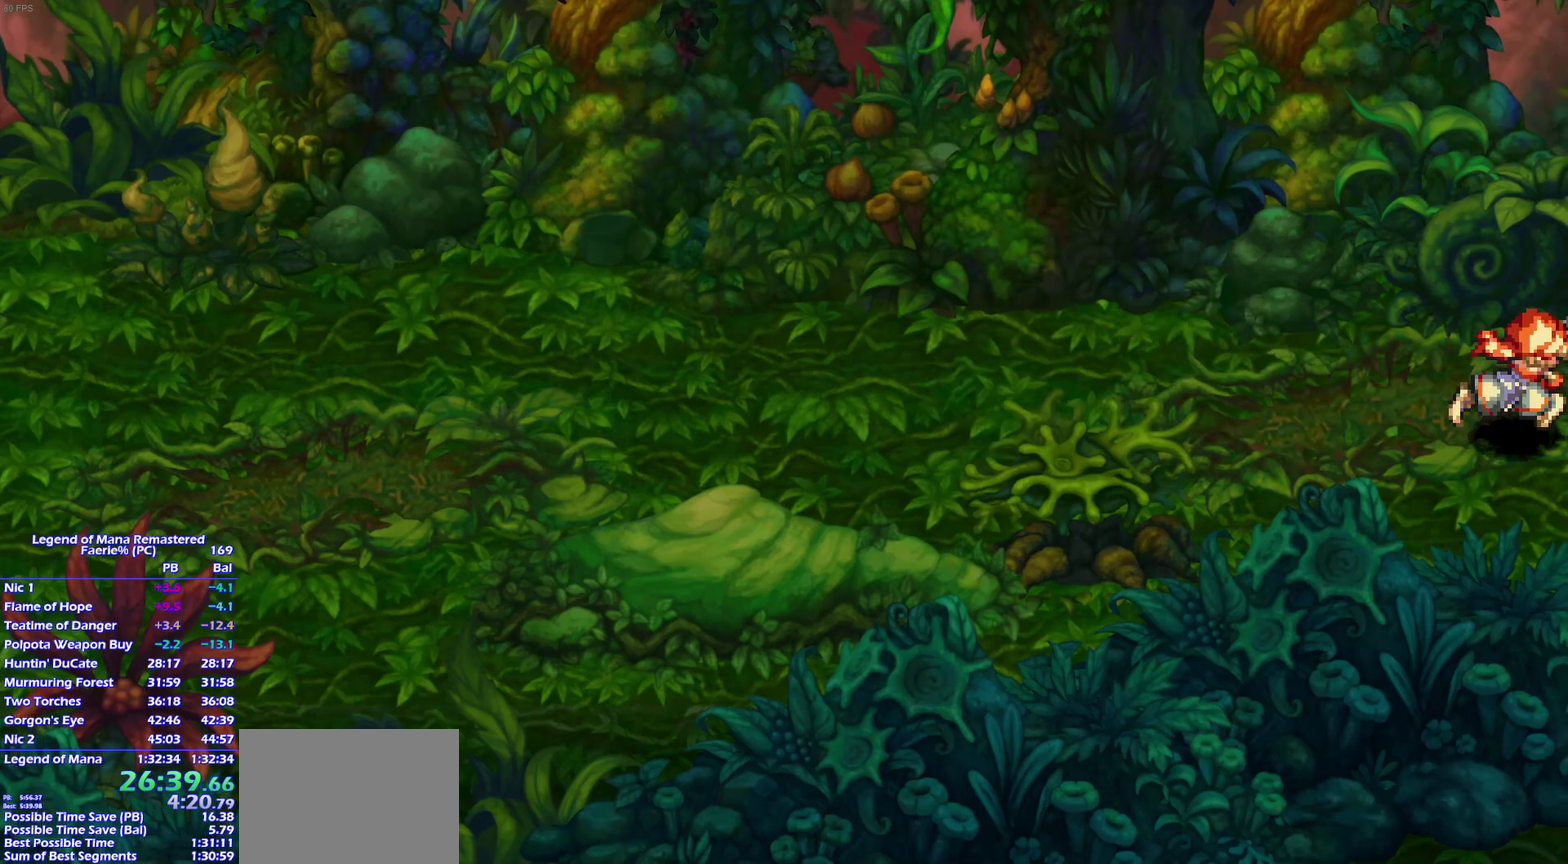
{"buttons": [], "left_stick": "center", "right_stick": "center", "events": [[67, "left_stick", "right"], [267, "left_stick", "center"]]}
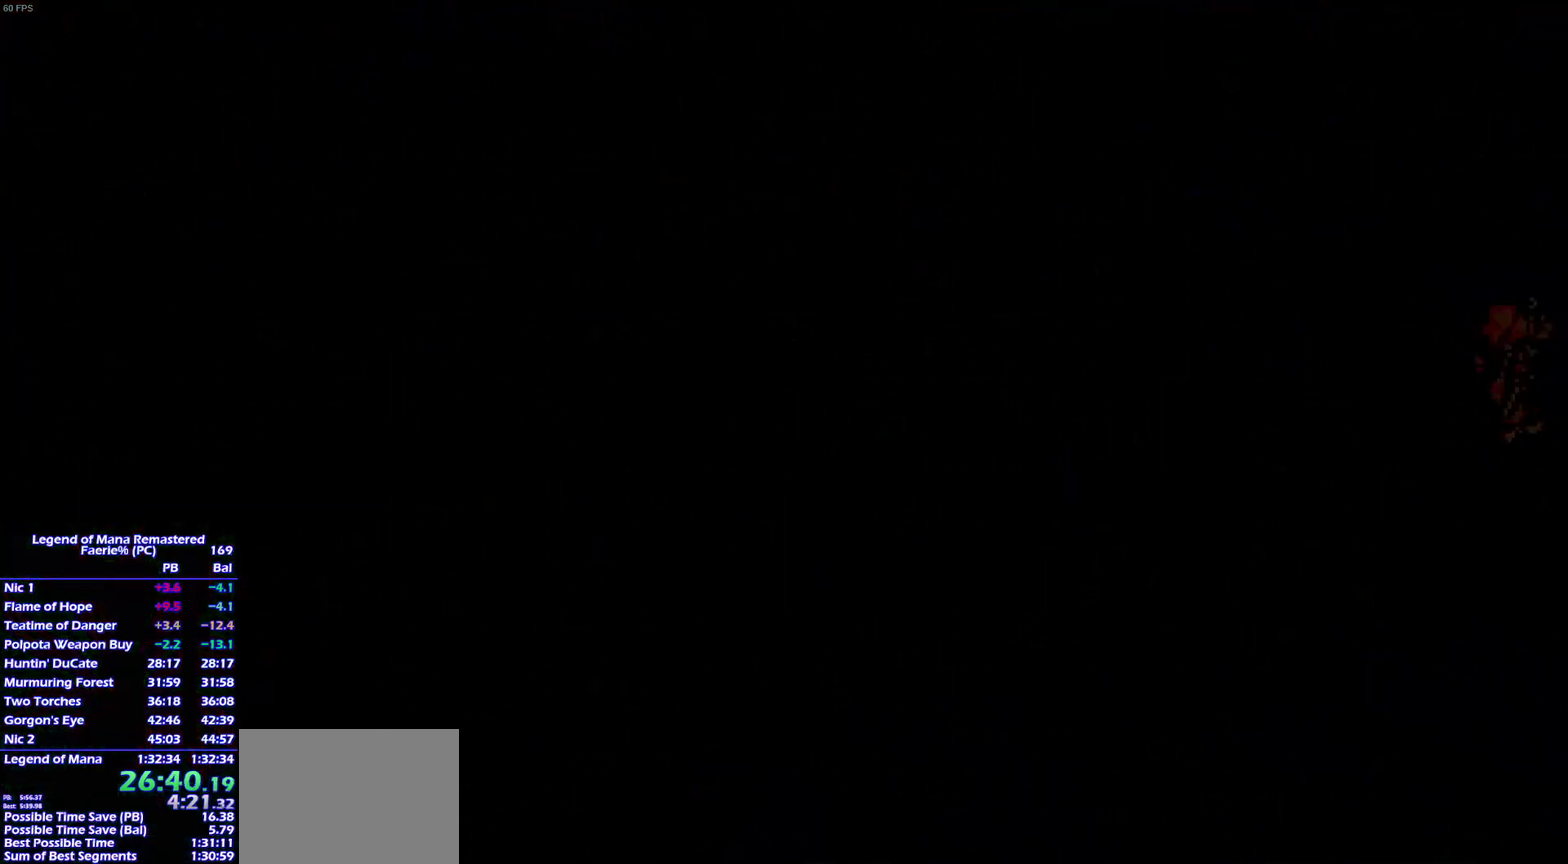
{"buttons": [], "left_stick": "up-right", "right_stick": "center", "events": [[217, "left_stick", "right"], [400, "left_stick", "down-right"], [500, "left_stick", "up-right"]]}
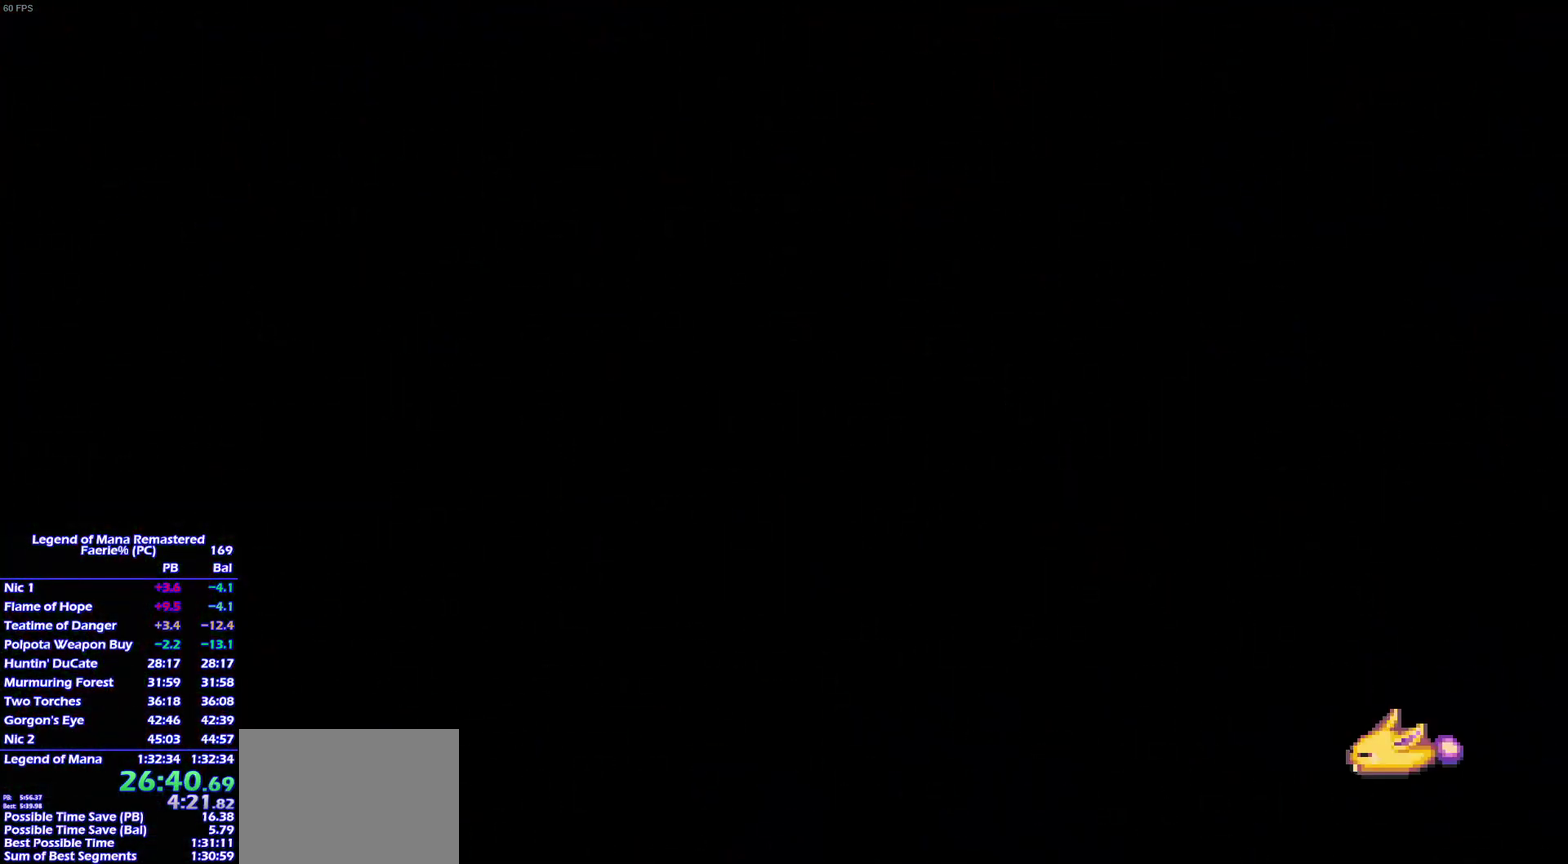
{"buttons": [], "left_stick": "up-right", "right_stick": "center", "events": [[50, "left_stick", "right"], [100, "left_stick", "down-right"], [167, "left_stick", "up-right"], [250, "left_stick", "down-right"], [500, "left_stick", "up-right"]]}
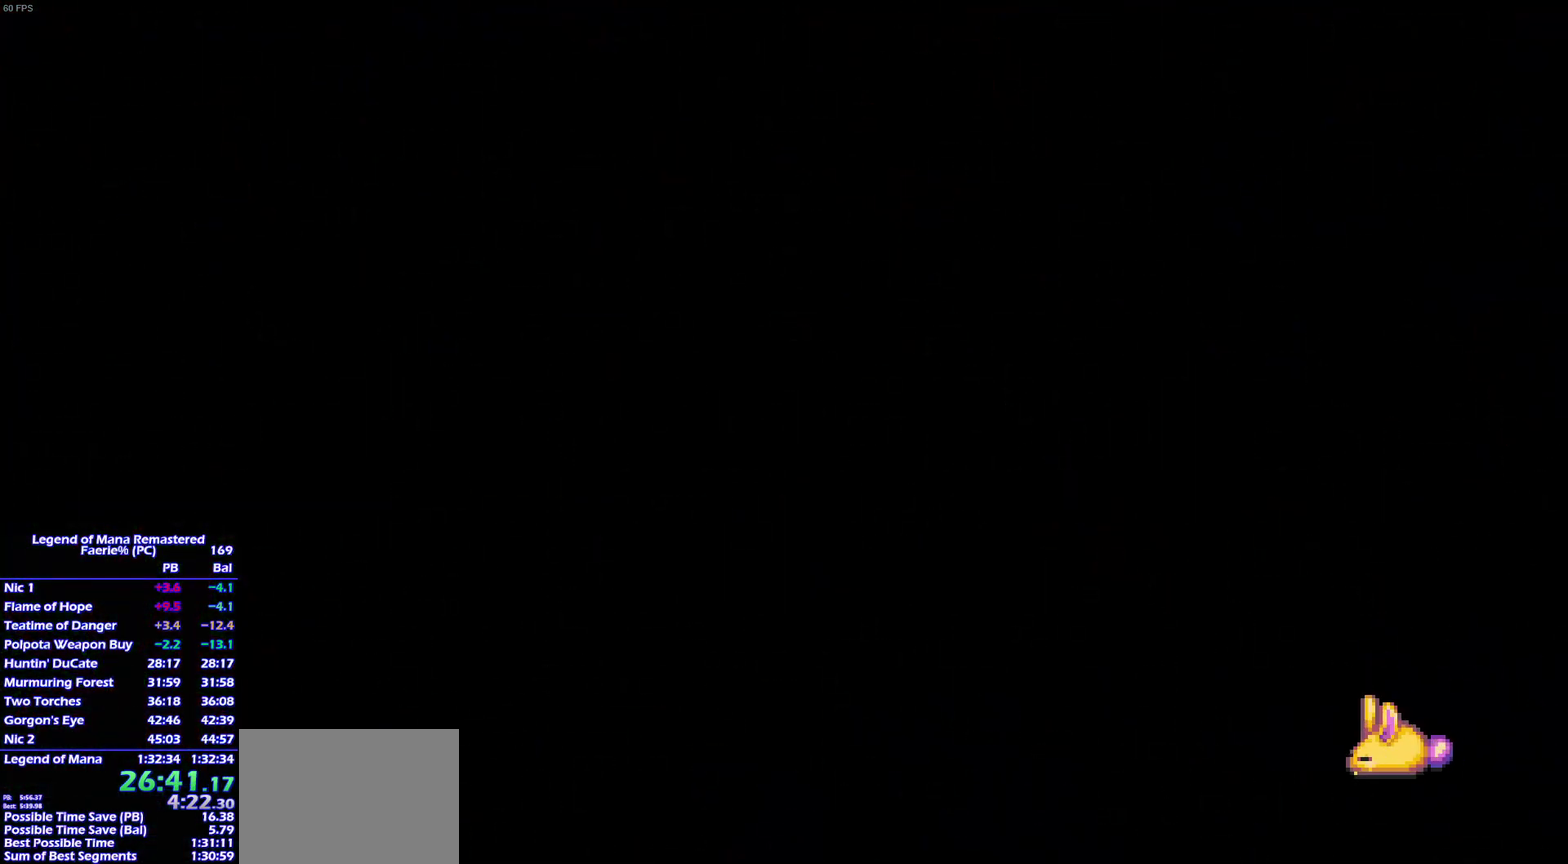
{"buttons": [], "left_stick": "up-right", "right_stick": "center", "events": [[100, "left_stick", "down-right"], [167, "left_stick", "up-right"], [250, "left_stick", "down-right"], [317, "left_stick", "up-right"], [383, "left_stick", "down-right"], [467, "left_stick", "up-right"]]}
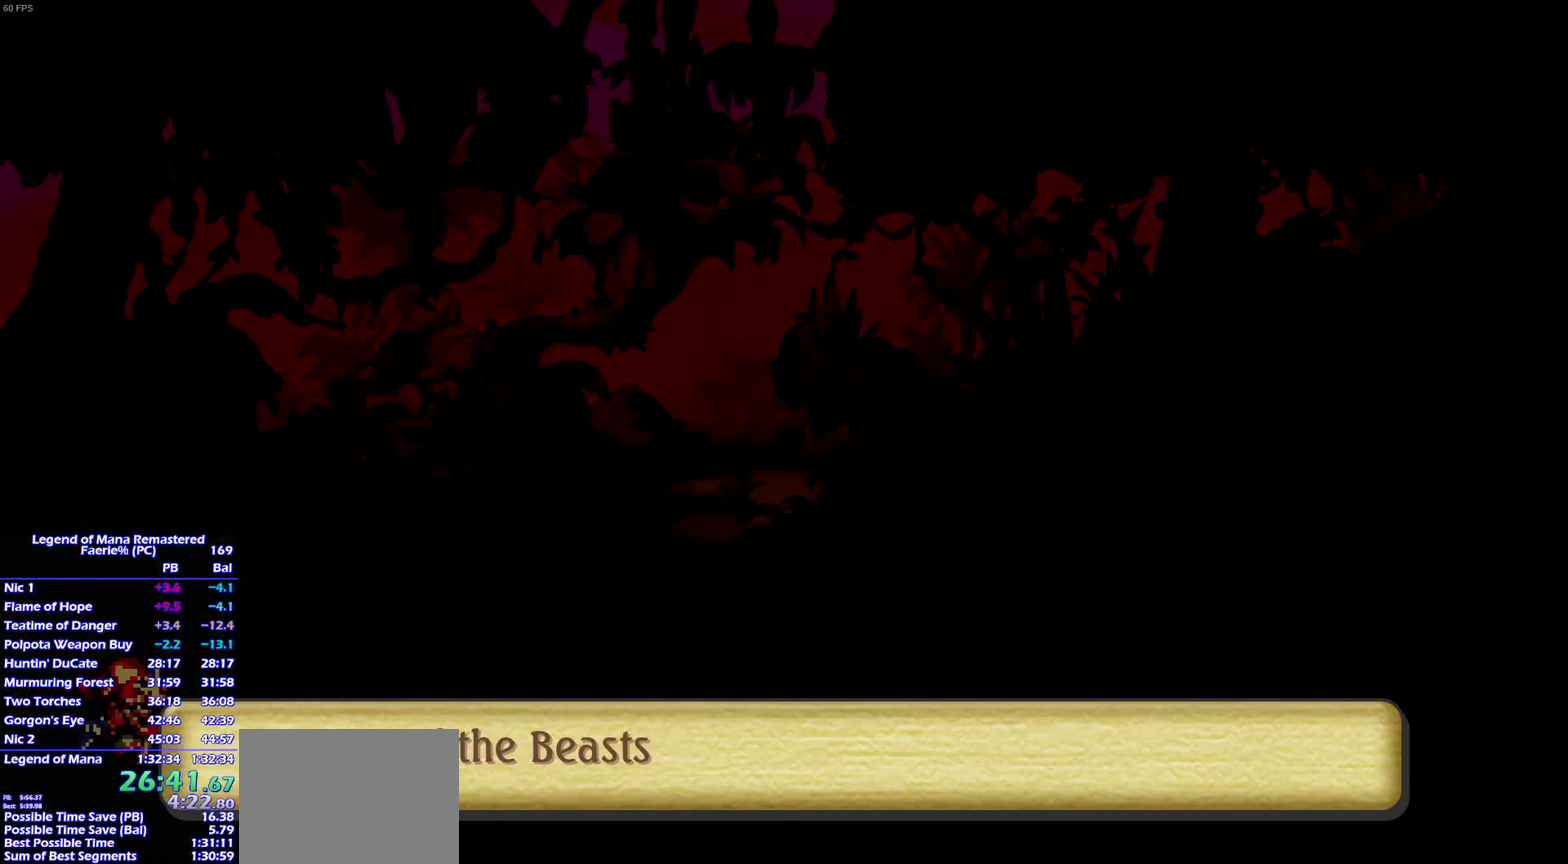
{"buttons": [], "left_stick": "down-right", "right_stick": "center", "events": [[50, "left_stick", "down-right"], [117, "left_stick", "up-right"], [200, "left_stick", "down-right"], [267, "left_stick", "up-right"], [350, "left_stick", "down-right"]]}